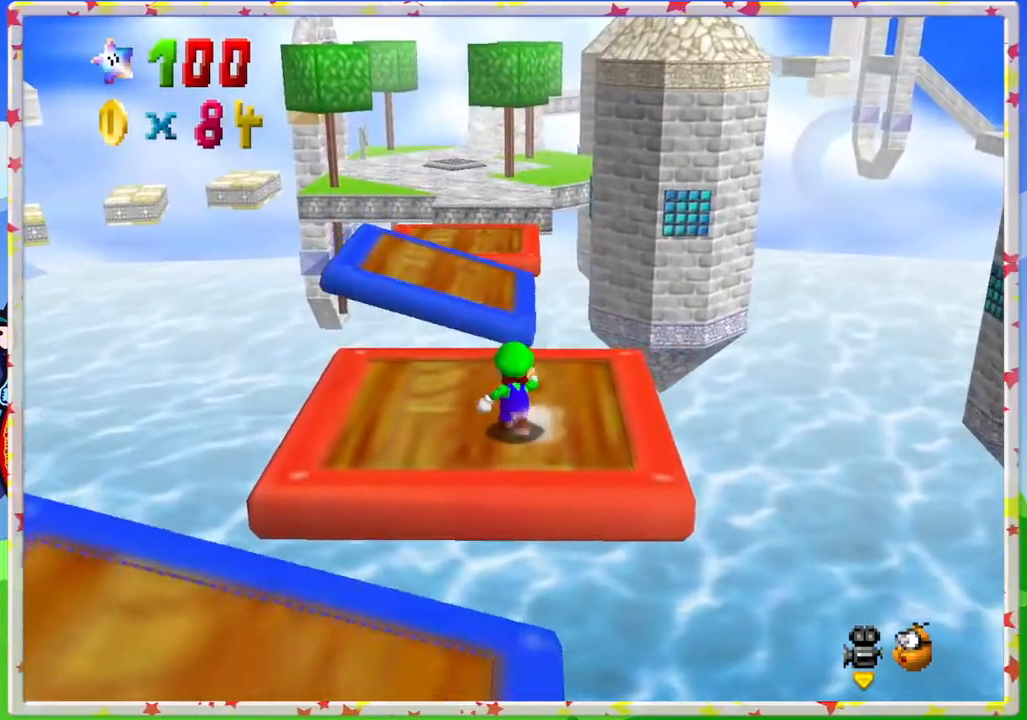
Gameplay with a controller (Nintendo layout); each line is a JSON object with the inputs held at the frame after it. "events" lists button and stick changes between this image and that frame as [ms after this image, input, new state], when the widget could be followed in between. Not read: L3 R3 Z.
{"buttons": ["A"], "left_stick": "up-right", "events": [[317, "A", "down"], [433, "left_stick", "up-right"]]}
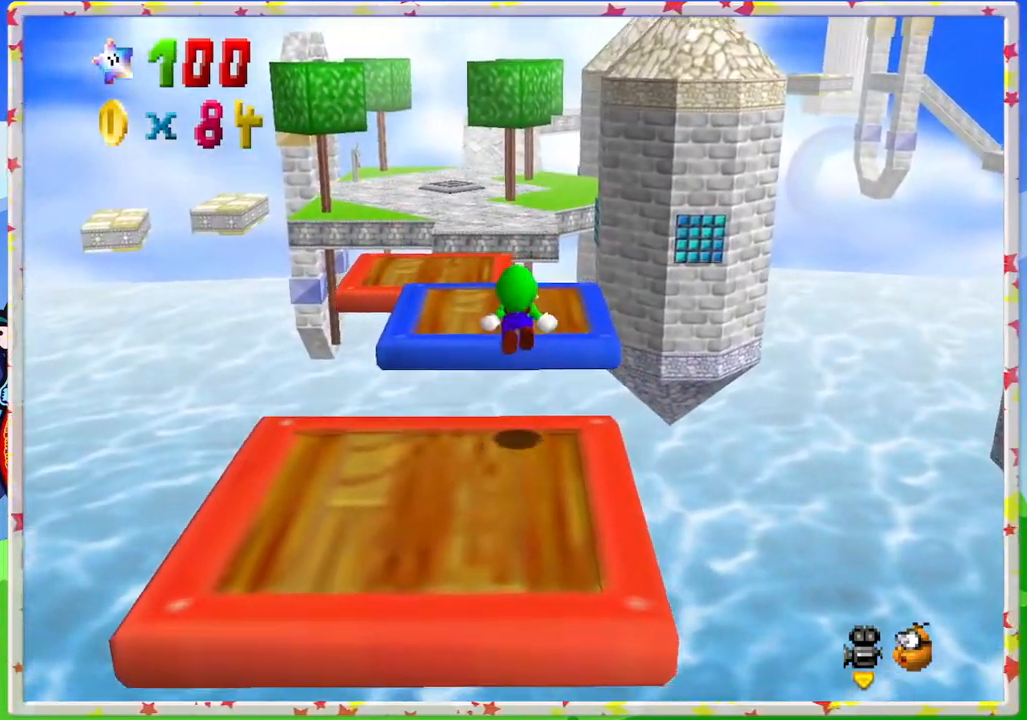
{"buttons": [], "left_stick": "up-right", "events": [[50, "left_stick", "right"], [133, "A", "up"], [383, "left_stick", "up-right"]]}
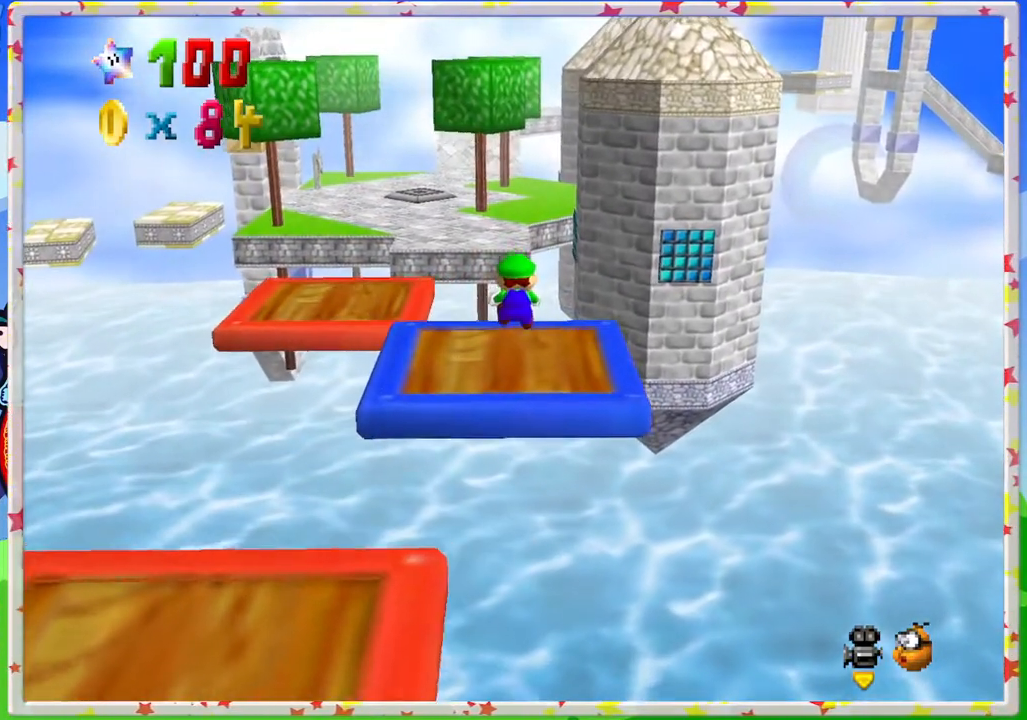
{"buttons": [], "left_stick": "center", "events": [[200, "left_stick", "center"], [267, "C_RIGHT", "down"], [417, "C_RIGHT", "up"]]}
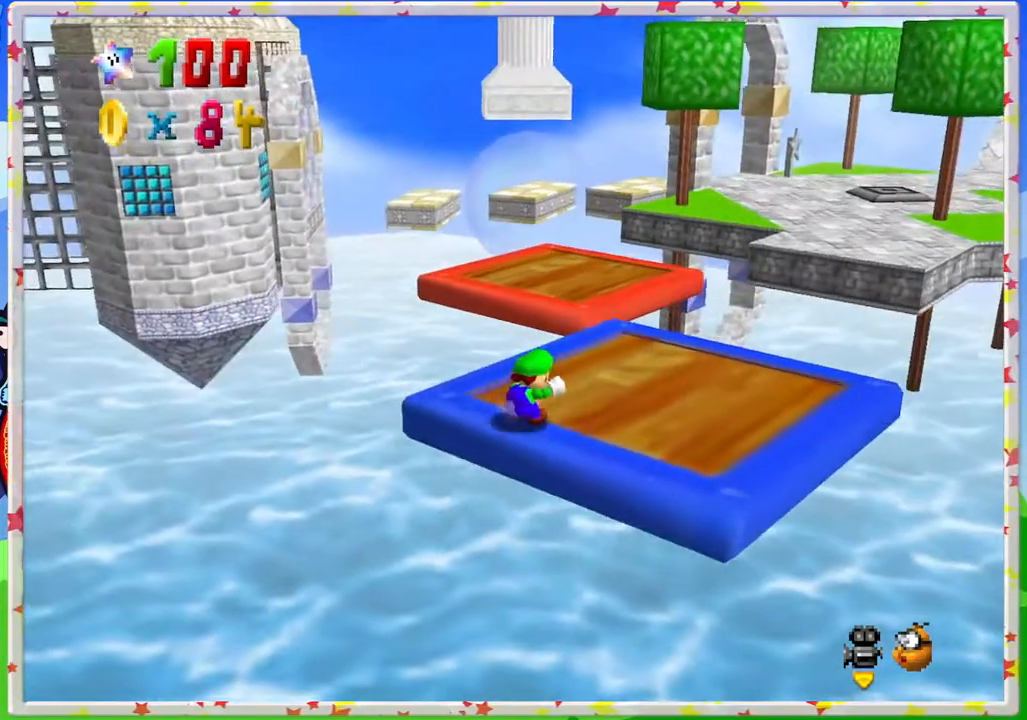
{"buttons": [], "left_stick": "up-right", "events": [[233, "left_stick", "up-right"]]}
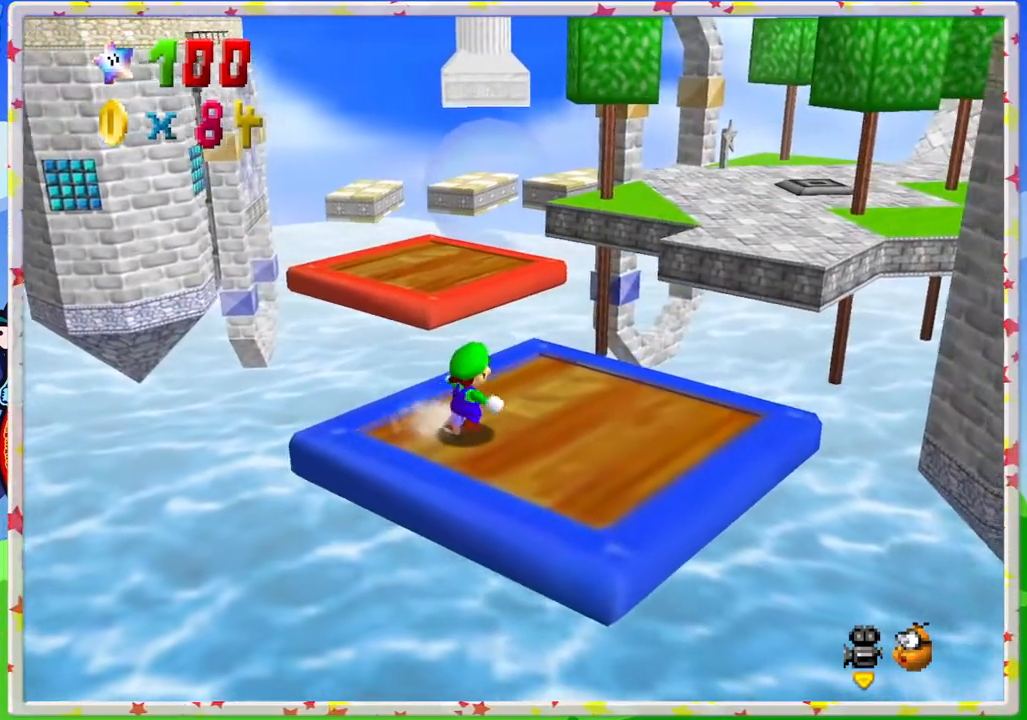
{"buttons": [], "left_stick": "center", "events": [[100, "left_stick", "right"], [233, "left_stick", "center"]]}
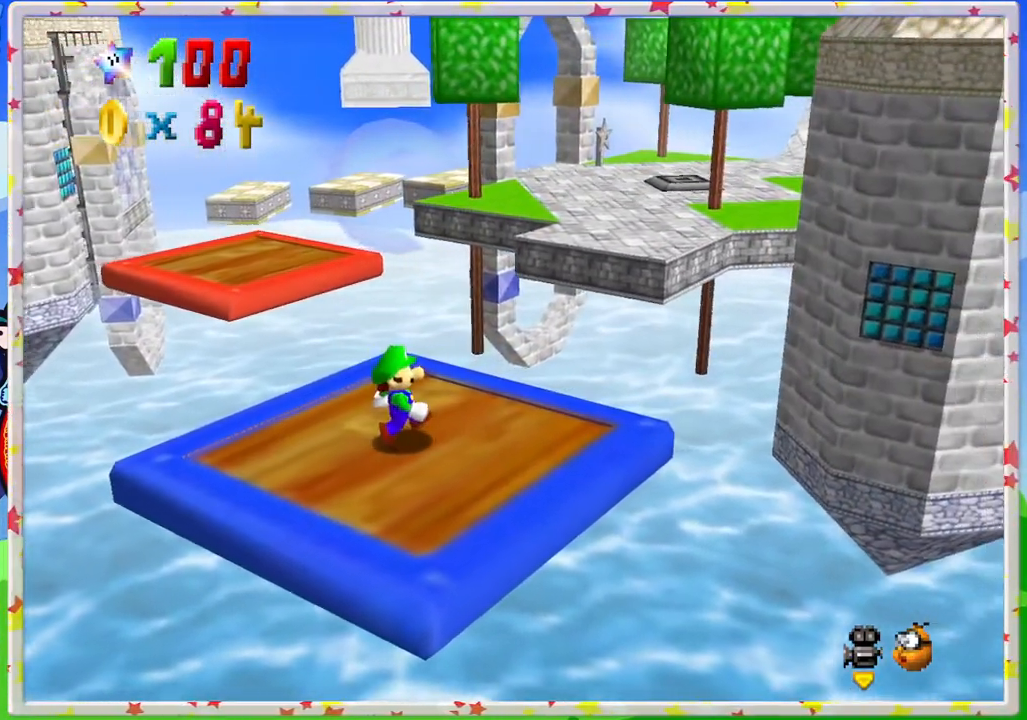
{"buttons": [], "left_stick": "center", "events": []}
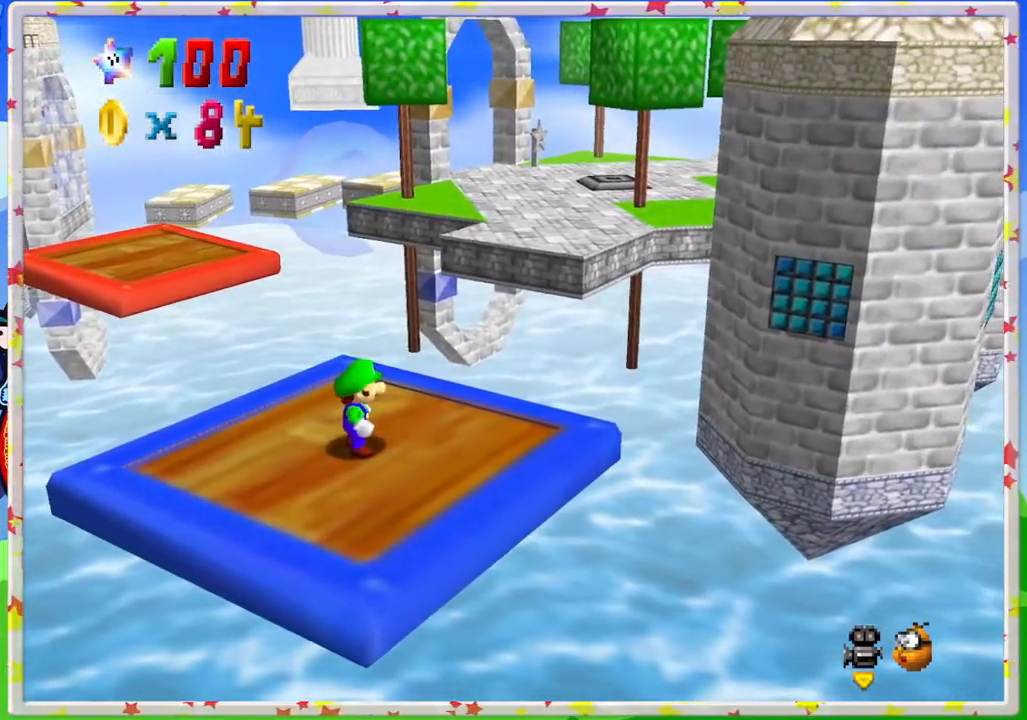
{"buttons": [], "left_stick": "center", "events": [[133, "left_stick", "down"], [383, "left_stick", "center"]]}
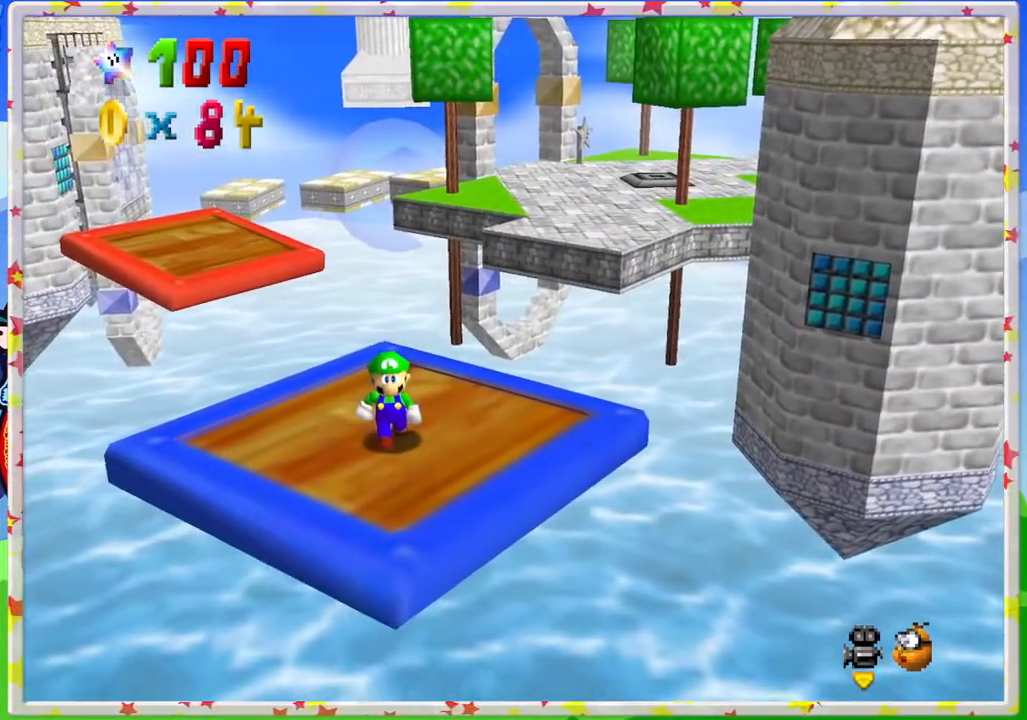
{"buttons": [], "left_stick": "up", "events": [[133, "left_stick", "up"]]}
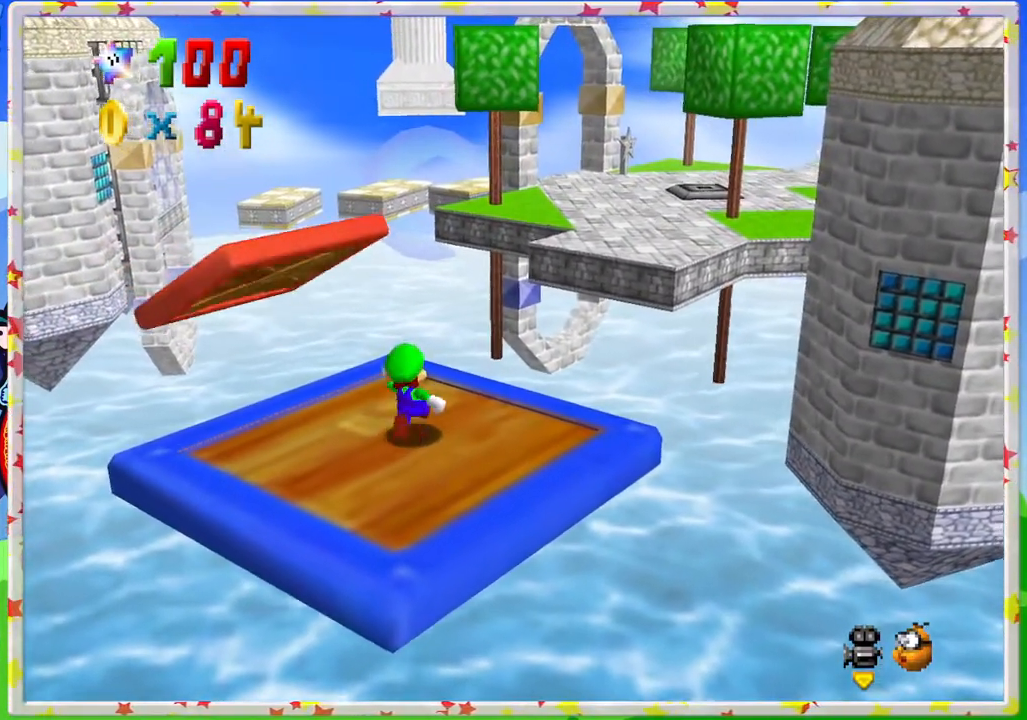
{"buttons": ["A"], "left_stick": "up", "events": [[250, "A", "down"]]}
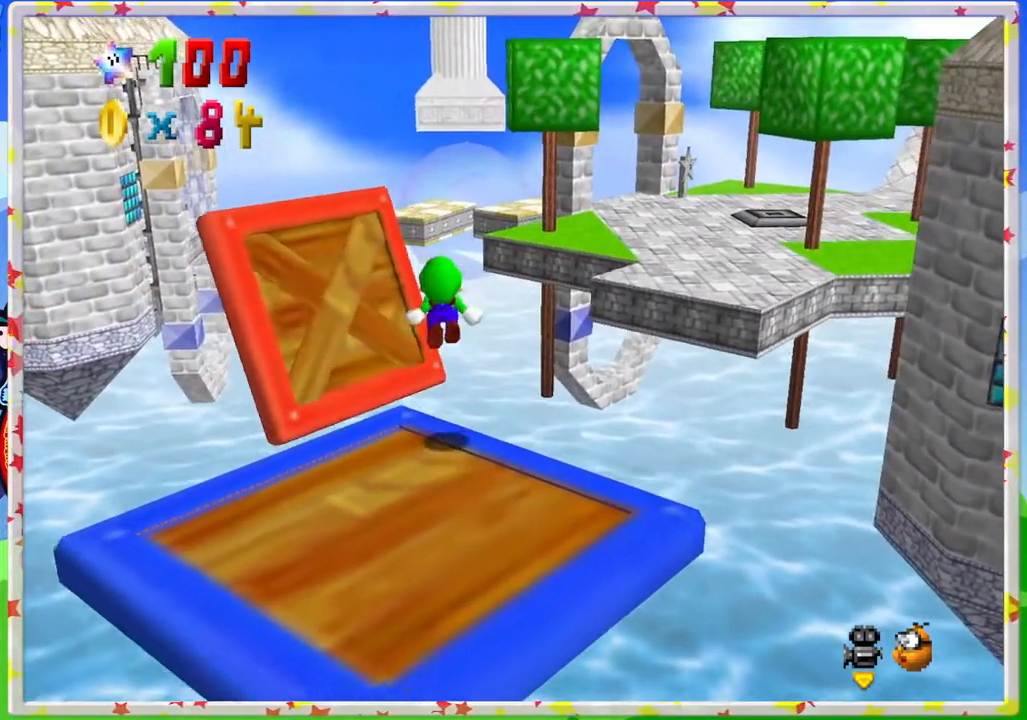
{"buttons": [], "left_stick": "up-left", "events": [[83, "left_stick", "up-left"], [100, "A", "up"]]}
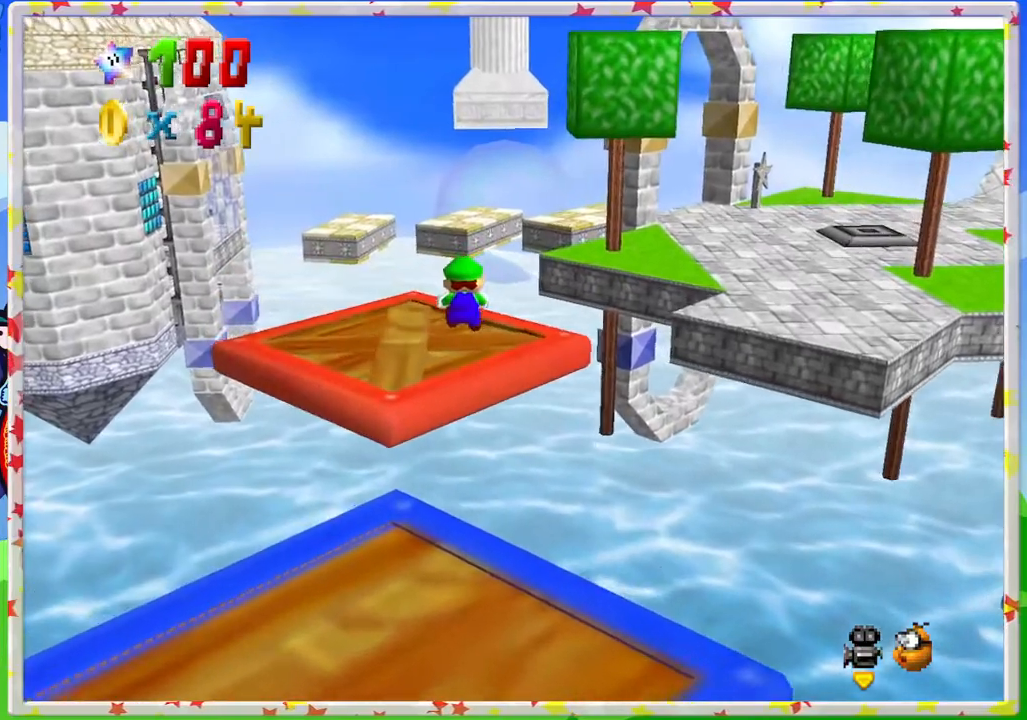
{"buttons": [], "left_stick": "up", "events": [[200, "left_stick", "center"], [450, "left_stick", "up"]]}
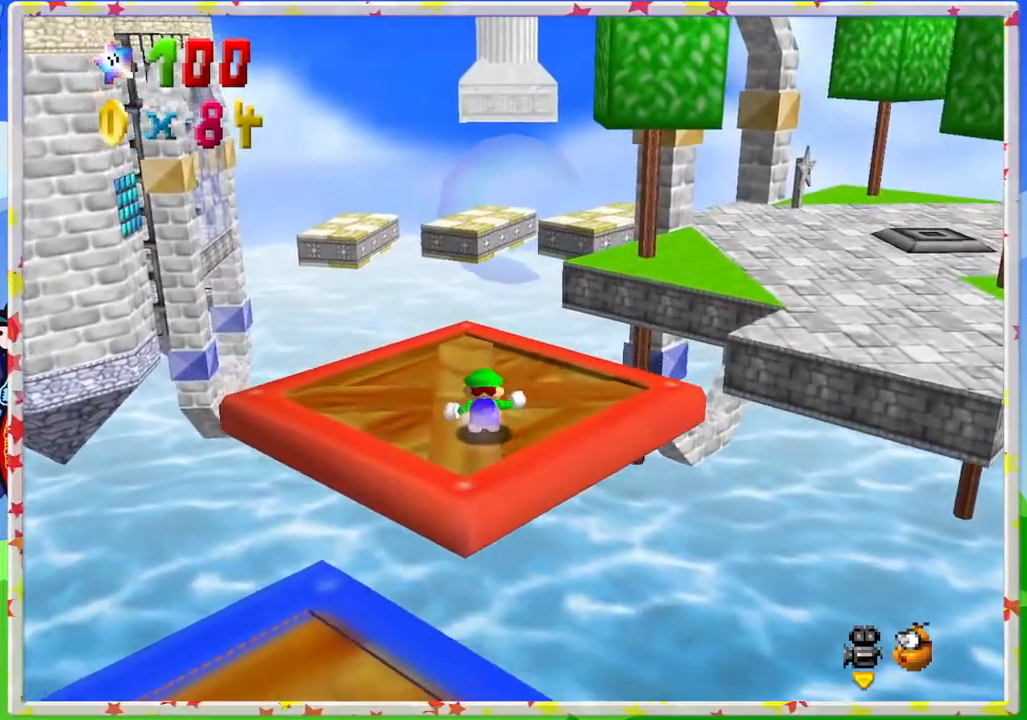
{"buttons": ["A"], "left_stick": "up-right", "events": [[100, "left_stick", "up-right"], [383, "A", "down"]]}
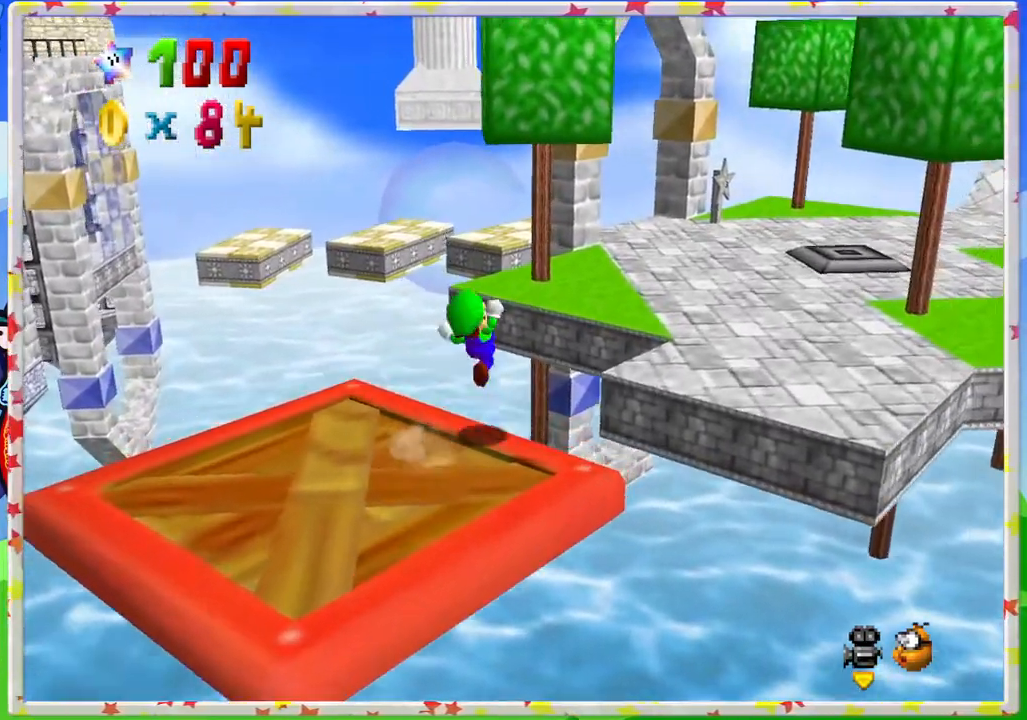
{"buttons": [], "left_stick": "up", "events": [[33, "A", "up"], [300, "left_stick", "up"], [350, "C_RIGHT", "down"], [500, "C_RIGHT", "up"]]}
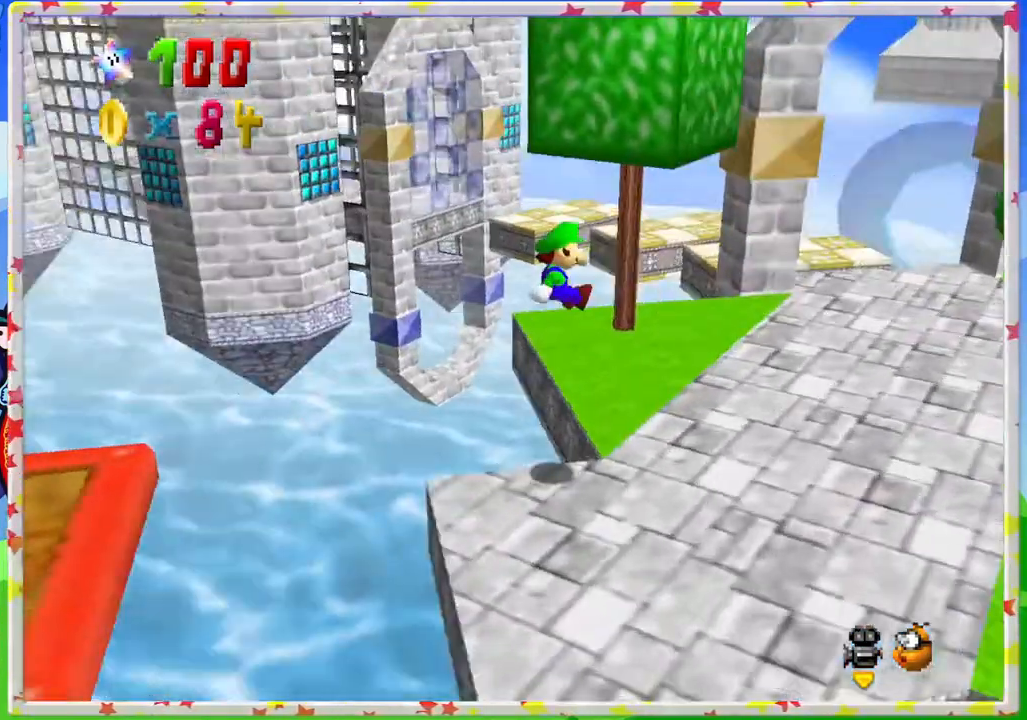
{"buttons": [], "left_stick": "up-right", "events": [[200, "left_stick", "up-right"]]}
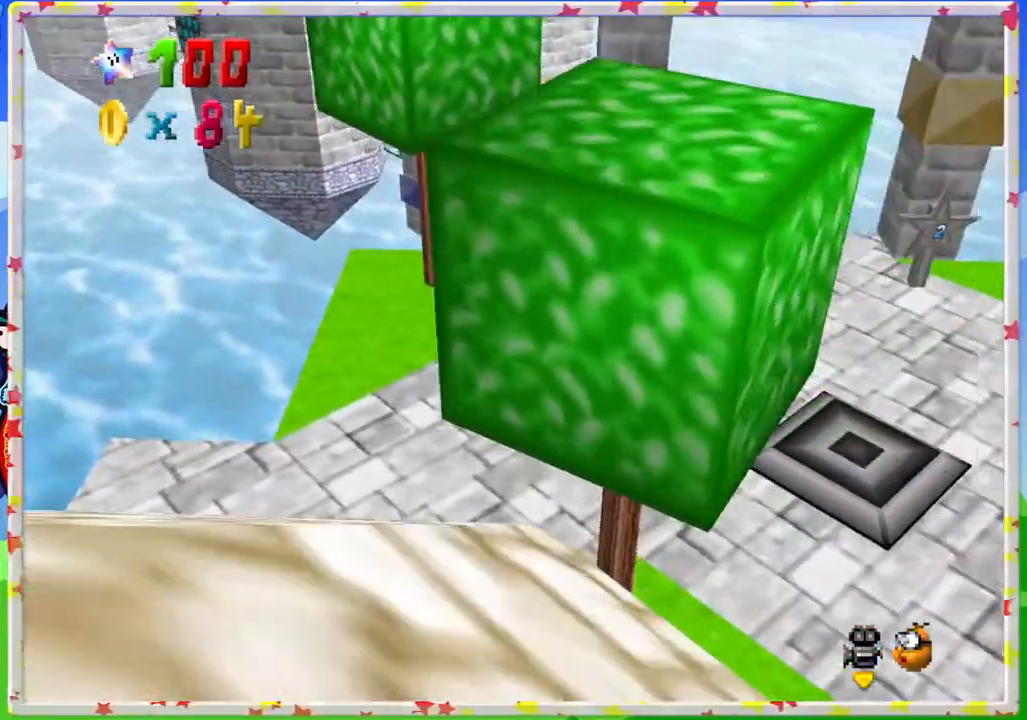
{"buttons": [], "left_stick": "center", "events": [[400, "left_stick", "center"]]}
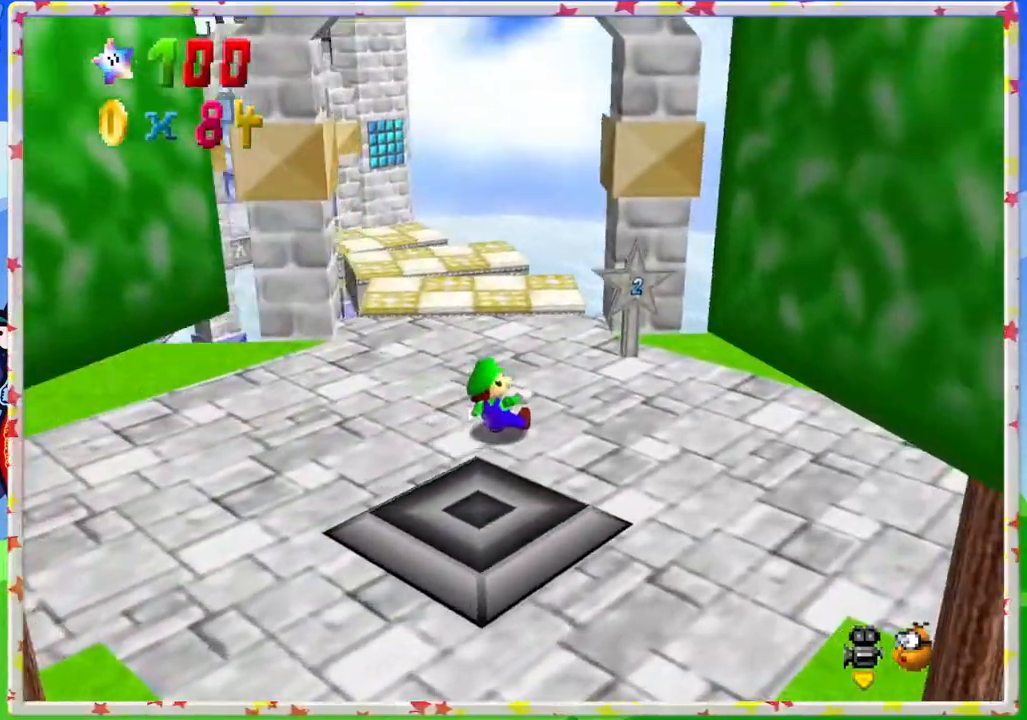
{"buttons": [], "left_stick": "up", "events": [[67, "left_stick", "up"]]}
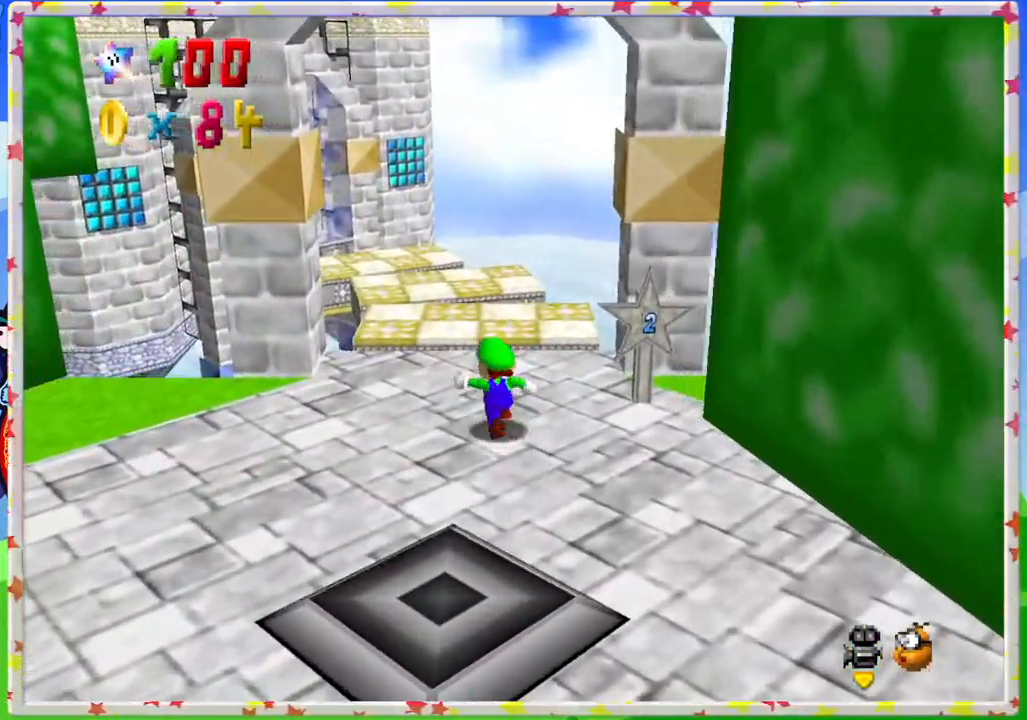
{"buttons": ["A"], "left_stick": "up-right", "events": [[250, "A", "down"], [500, "left_stick", "up-right"]]}
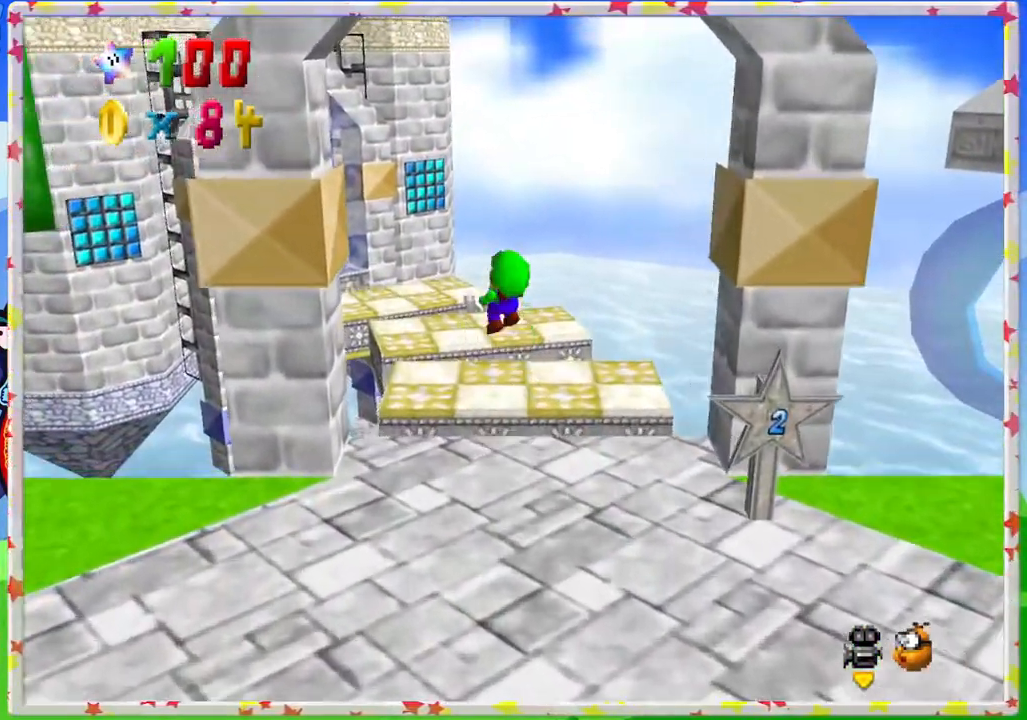
{"buttons": [], "left_stick": "center", "events": [[83, "A", "up"], [183, "C_RIGHT", "down"], [300, "left_stick", "center"], [333, "C_RIGHT", "up"]]}
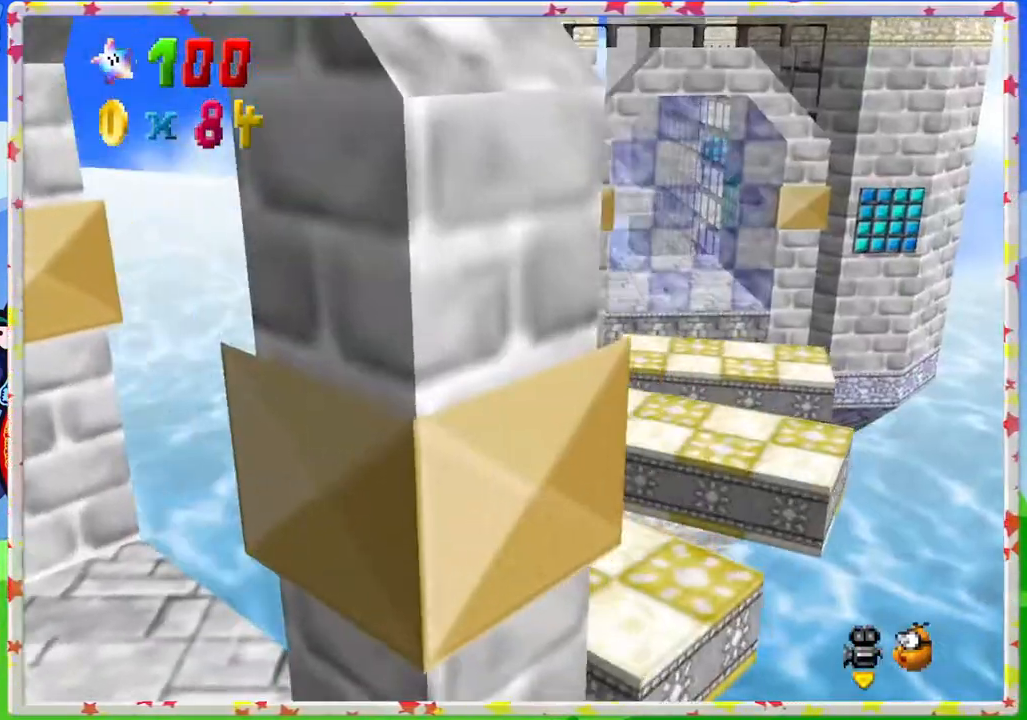
{"buttons": [], "left_stick": "center", "events": [[267, "left_stick", "down"], [383, "left_stick", "center"]]}
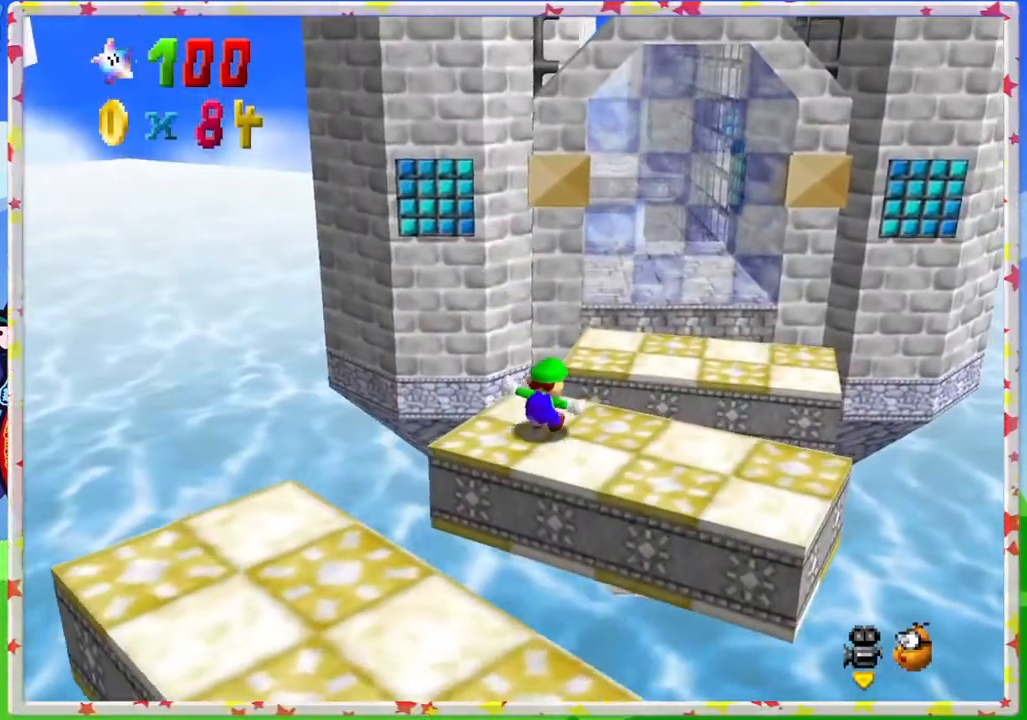
{"buttons": [], "left_stick": "center", "events": []}
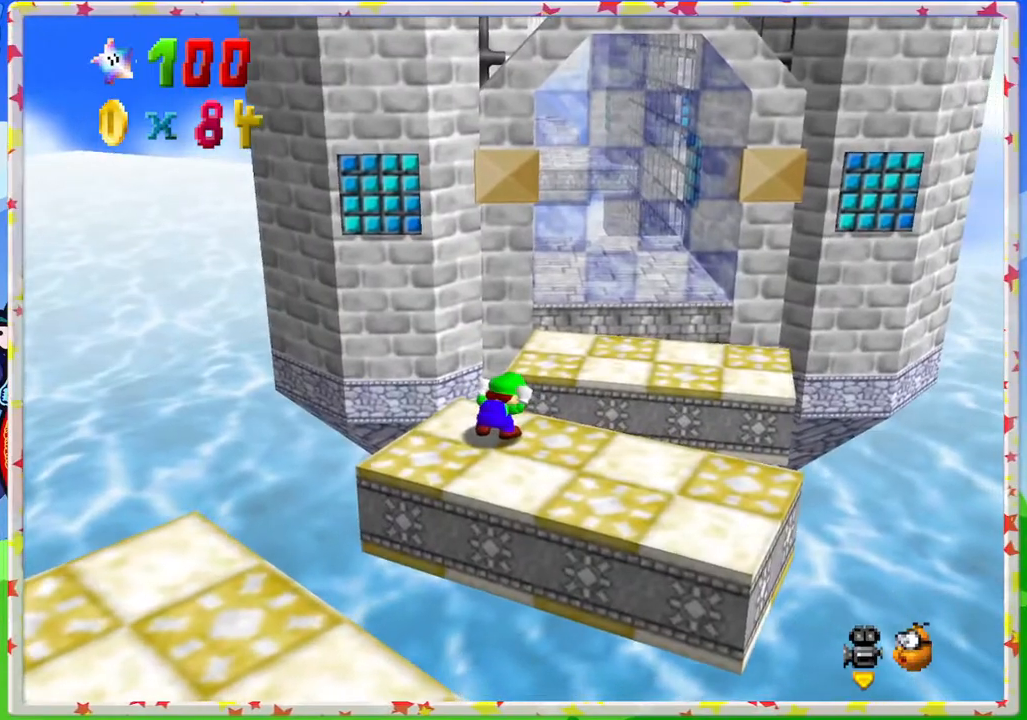
{"buttons": [], "left_stick": "center", "events": [[100, "C_RIGHT", "down"], [200, "C_RIGHT", "up"]]}
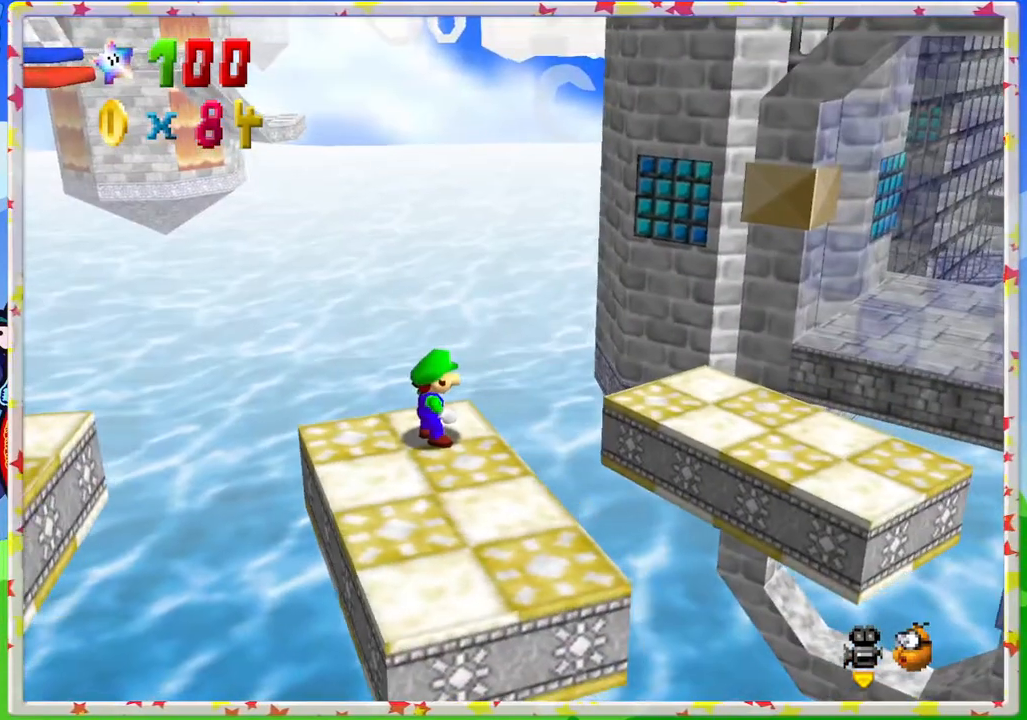
{"buttons": [], "left_stick": "center", "events": [[417, "A", "down"], [483, "A", "up"]]}
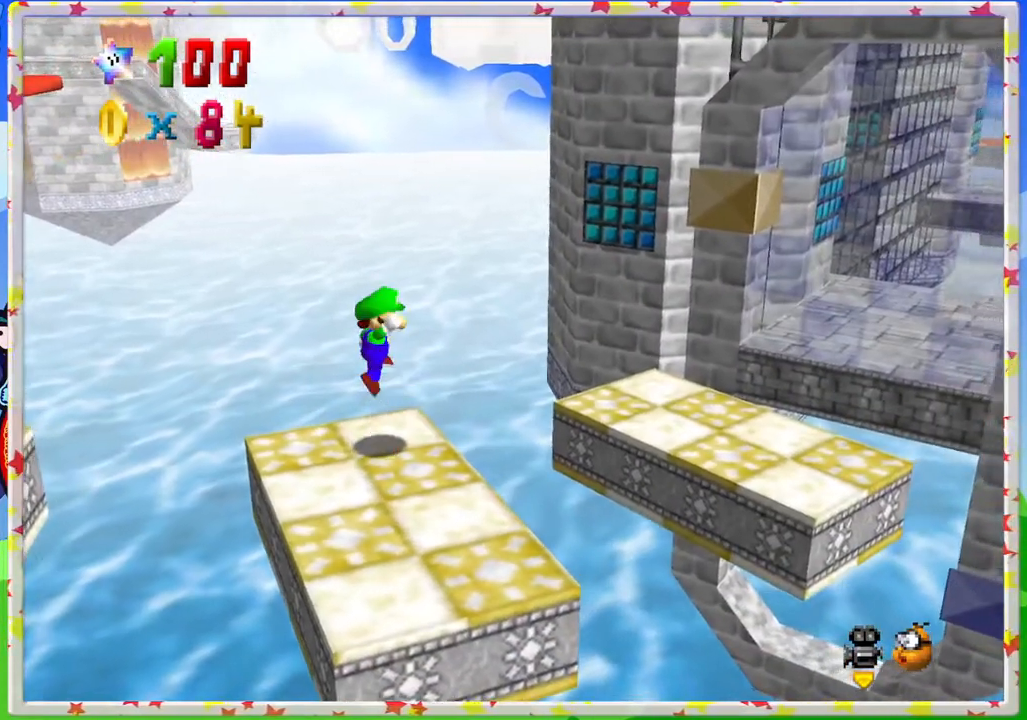
{"buttons": ["A"], "left_stick": "up-right", "events": [[117, "left_stick", "right"], [400, "left_stick", "up-right"], [433, "A", "down"]]}
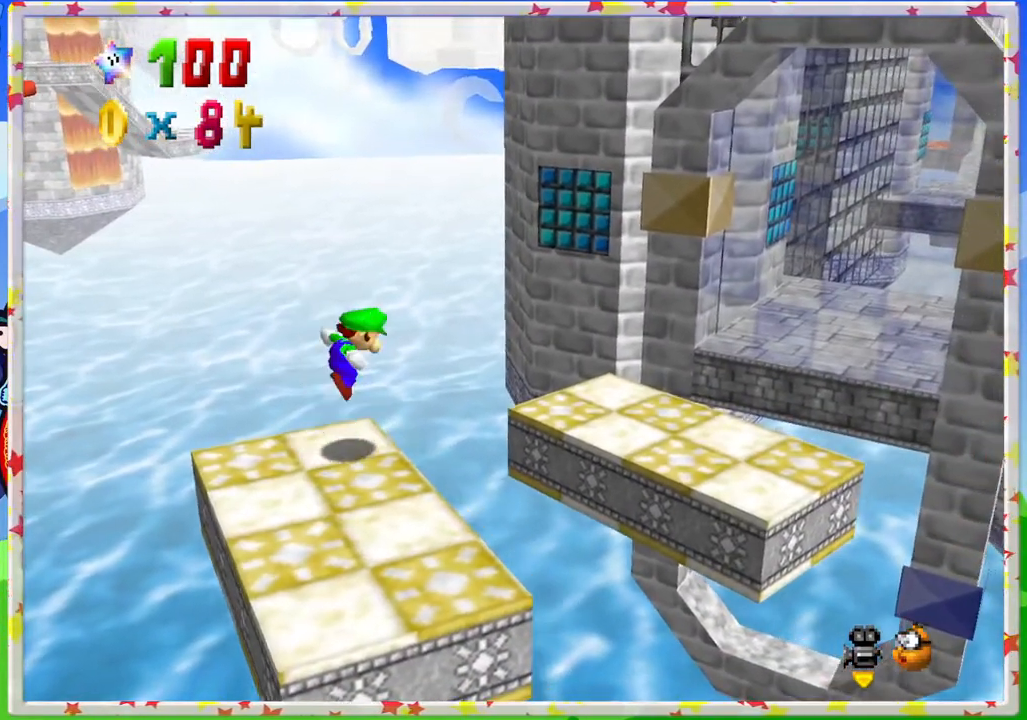
{"buttons": [], "left_stick": "right", "events": [[350, "left_stick", "right"], [400, "A", "up"]]}
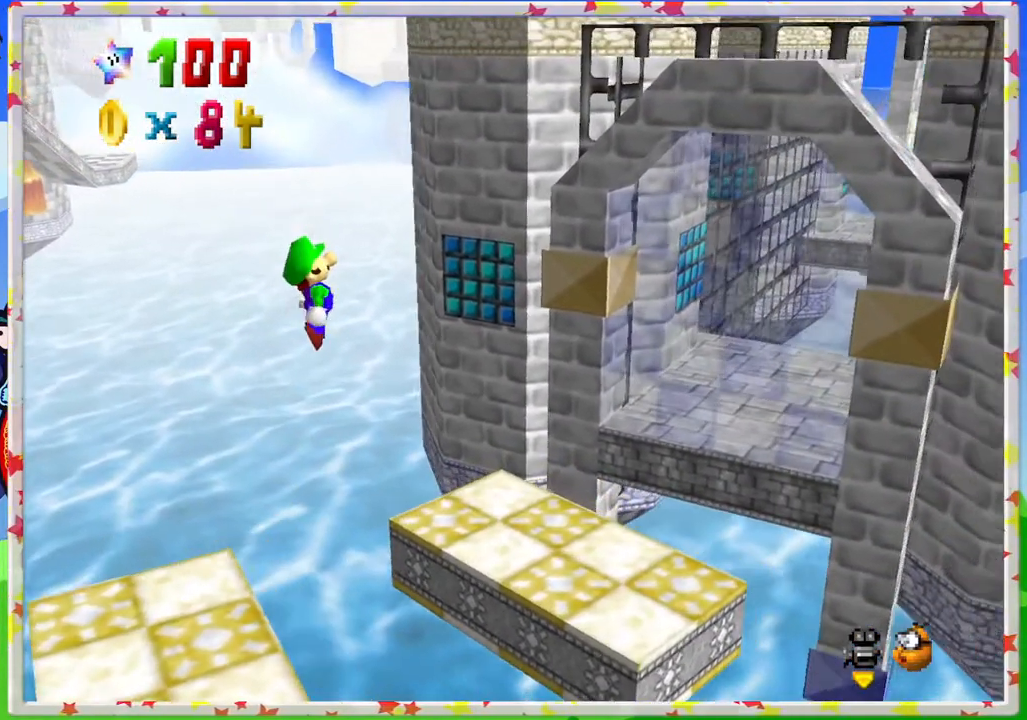
{"buttons": ["A"], "left_stick": "up", "events": [[300, "left_stick", "up"], [467, "A", "down"]]}
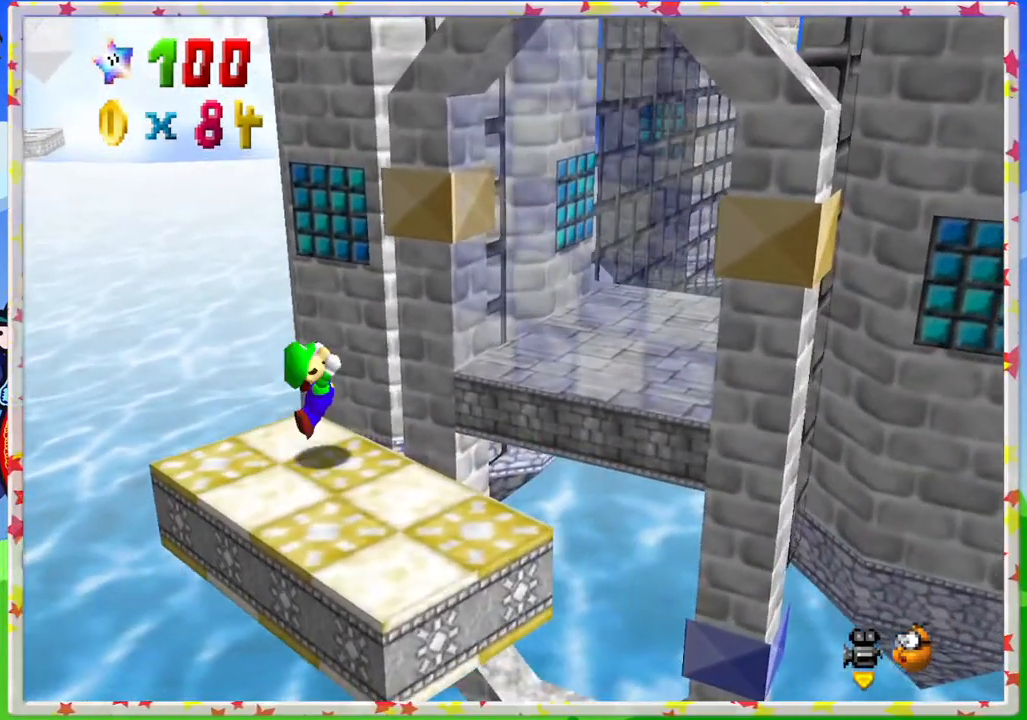
{"buttons": [], "left_stick": "center", "events": [[233, "A", "up"], [300, "left_stick", "left"], [500, "left_stick", "center"]]}
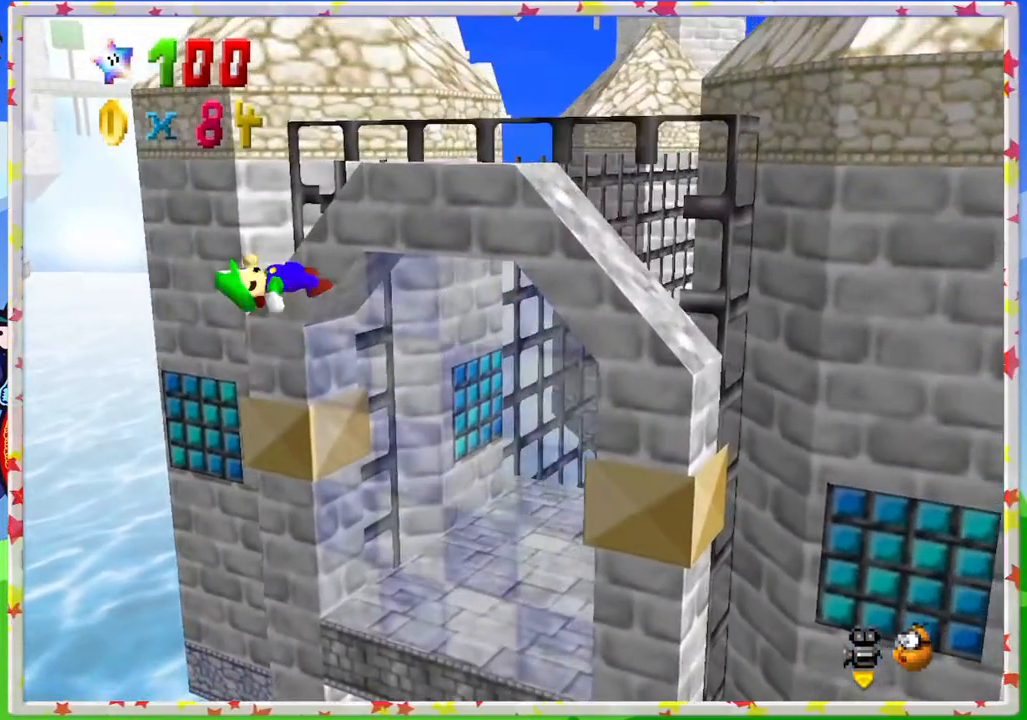
{"buttons": [], "left_stick": "up", "events": [[33, "left_stick", "up"]]}
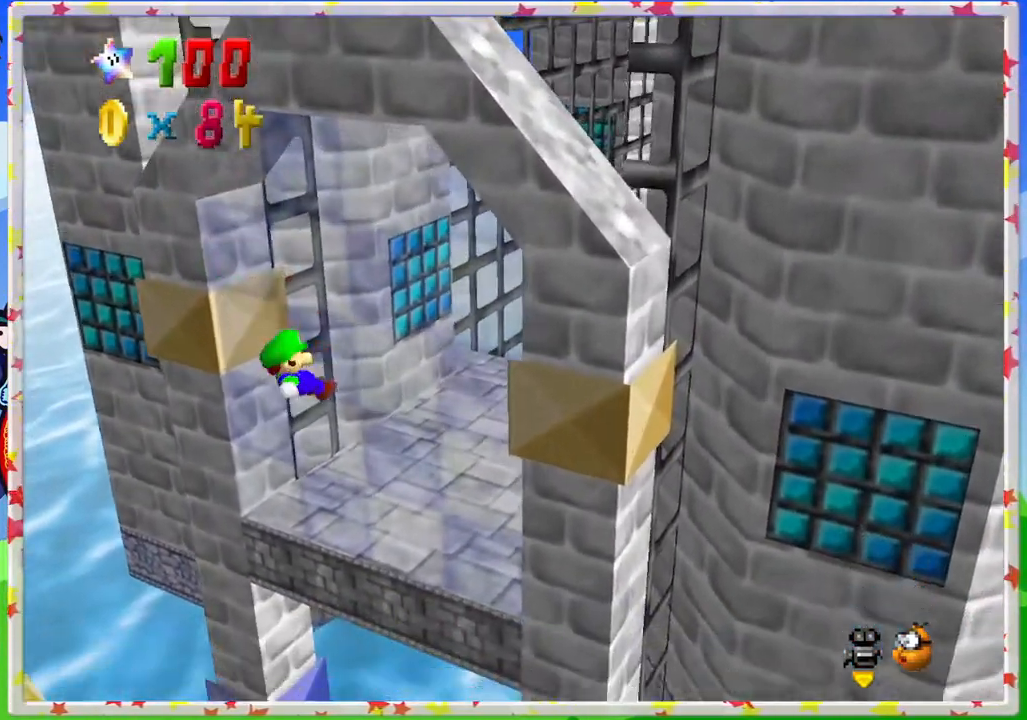
{"buttons": ["C_LEFT"], "left_stick": "center", "events": [[267, "left_stick", "up-right"], [433, "left_stick", "center"], [483, "C_LEFT", "down"]]}
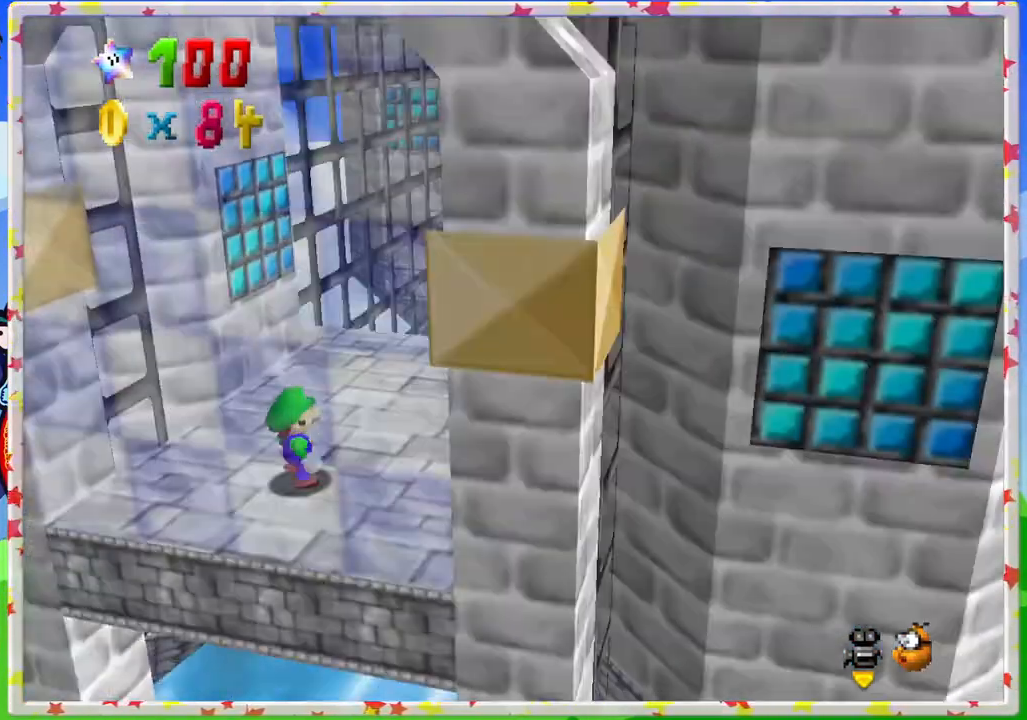
{"buttons": [], "left_stick": "up-left", "events": [[100, "C_LEFT", "up"], [267, "left_stick", "up"], [450, "left_stick", "up-left"]]}
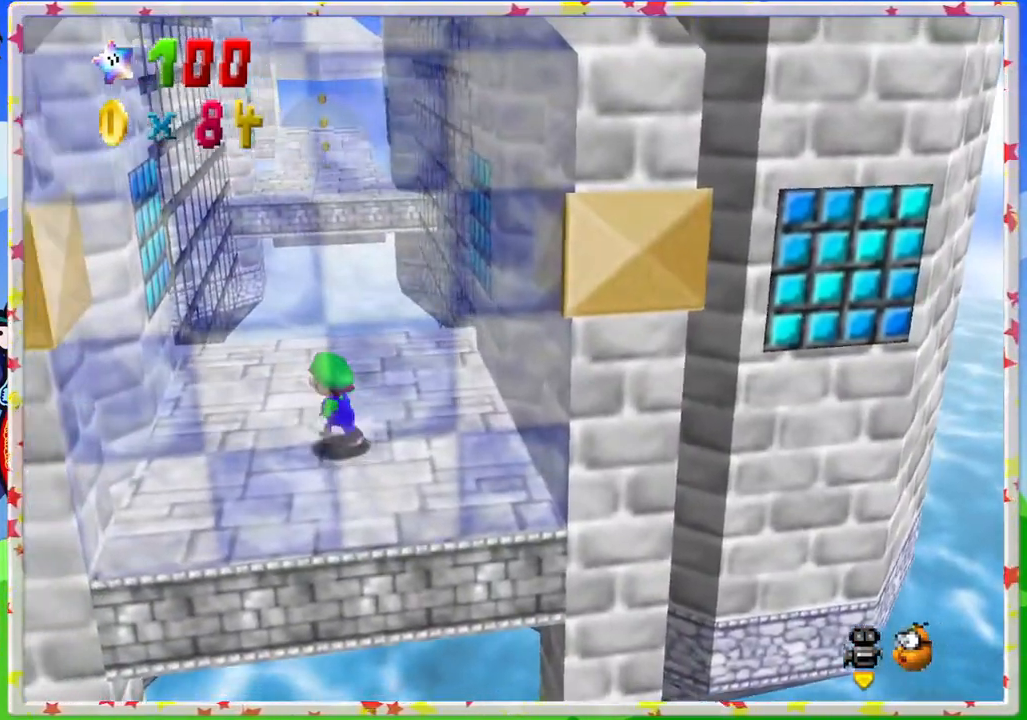
{"buttons": [], "left_stick": "center", "events": [[67, "left_stick", "up"], [467, "left_stick", "center"]]}